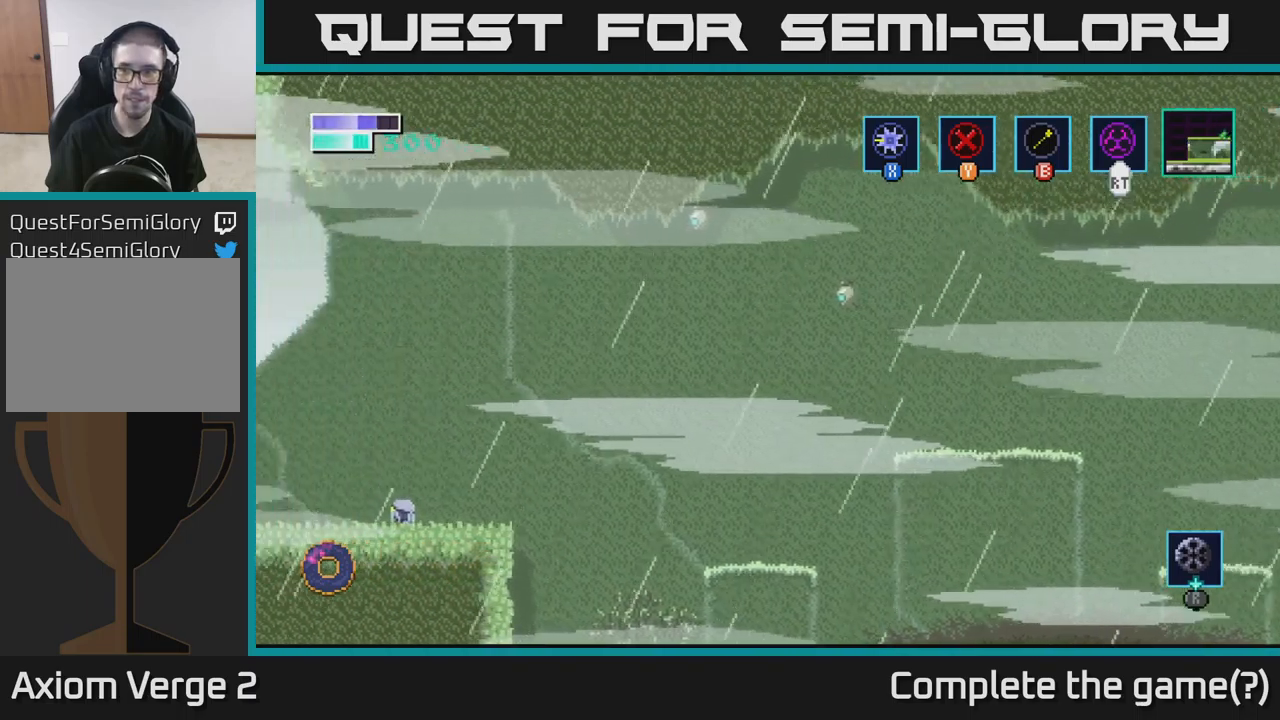
Gameplay with a controller (Xbox layout); each line is a JSON object with the inputs held at the frame after it. "events" lists button and stick changes between this image and that frame as [ms after this image, input, new state], when the widget could be followed in between.
{"buttons": [], "left_stick": "center", "right_stick": "center", "events": []}
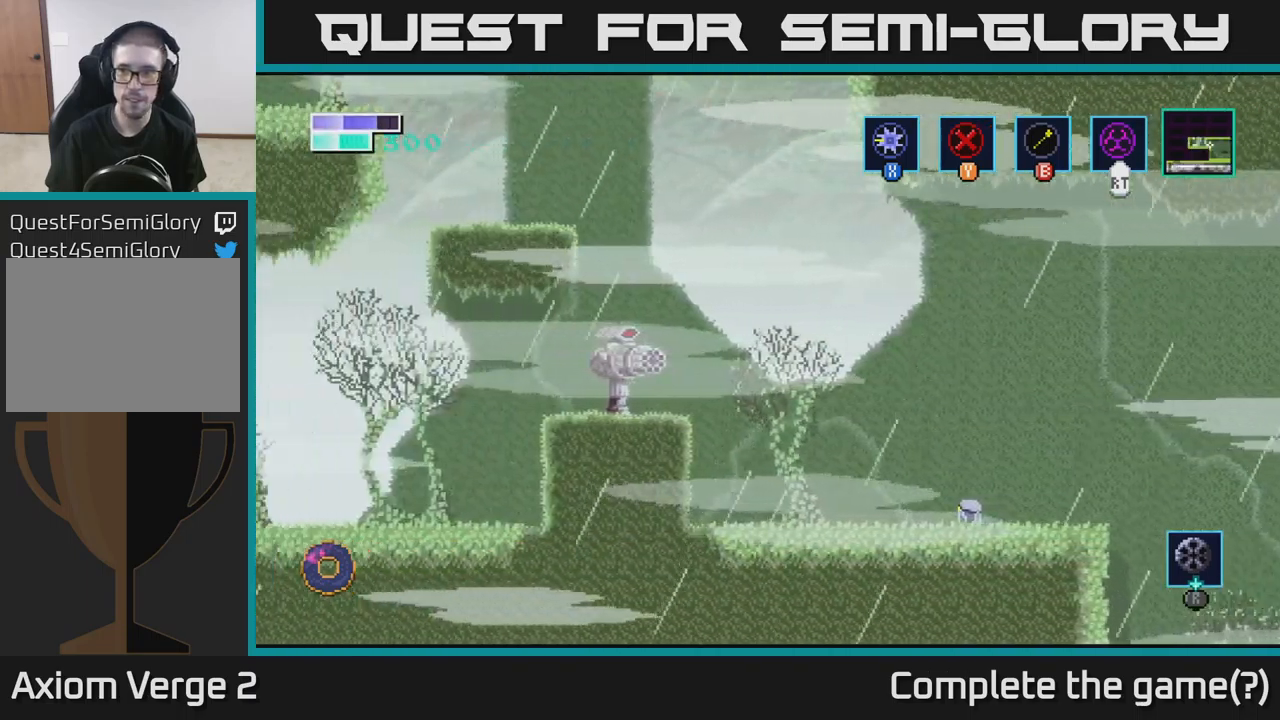
{"buttons": [], "left_stick": "center", "right_stick": "center", "events": []}
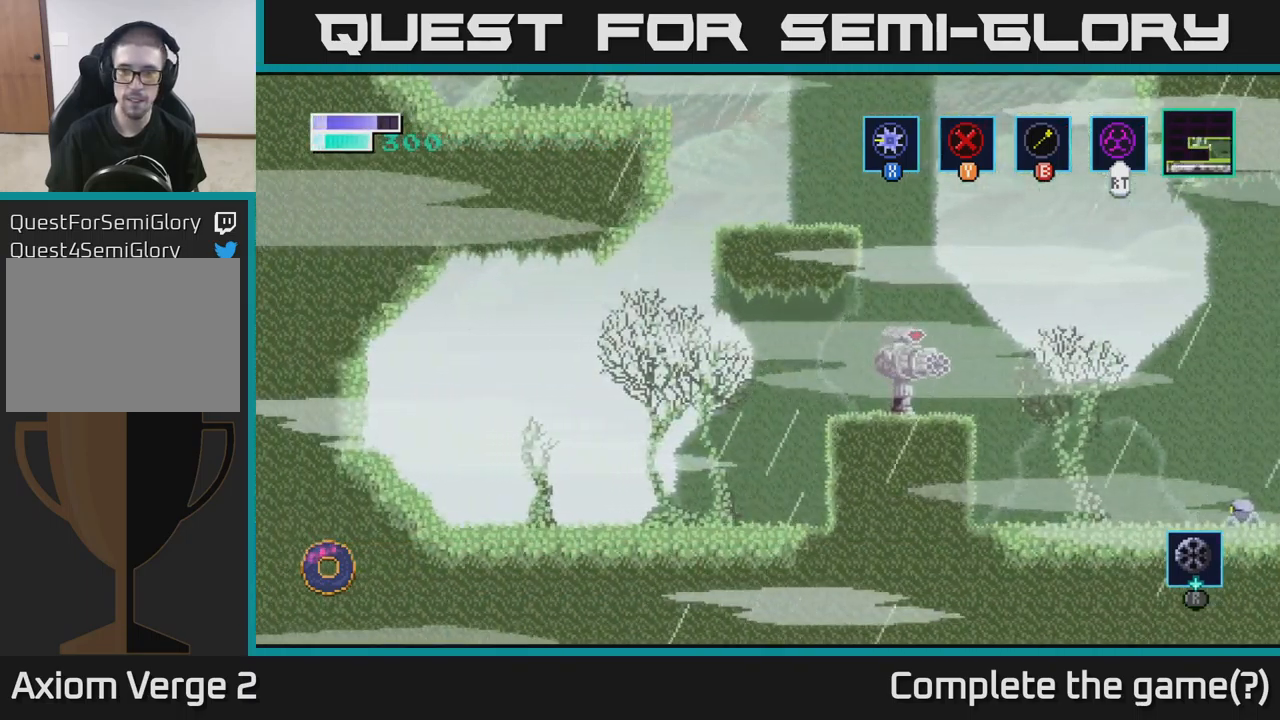
{"buttons": [], "left_stick": "right", "right_stick": "center", "events": [[434, "left_stick", "right"]]}
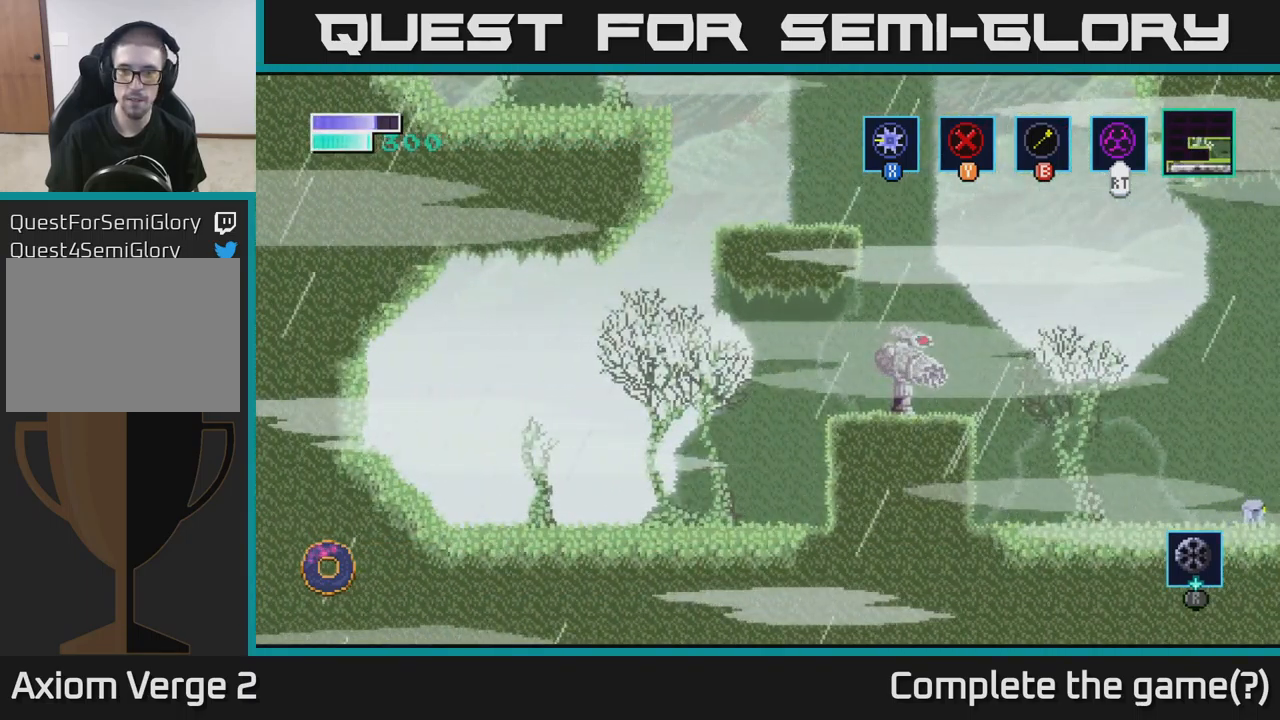
{"buttons": [], "left_stick": "right", "right_stick": "center", "events": []}
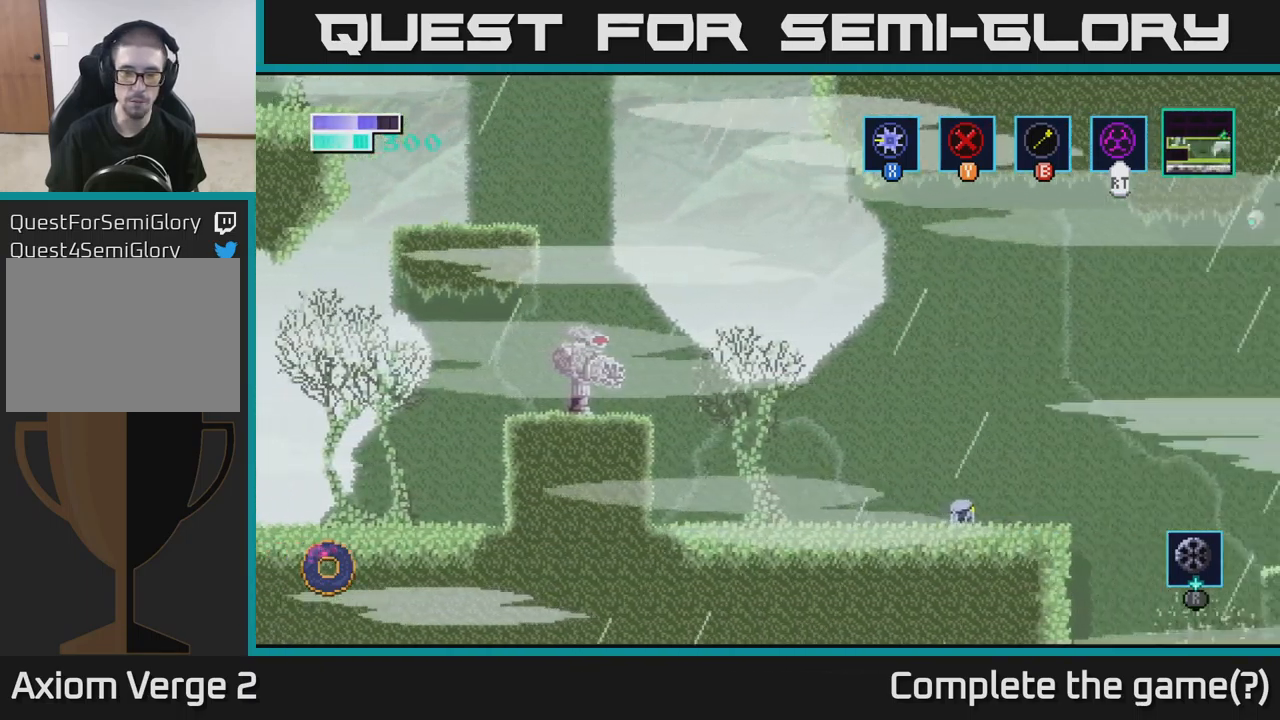
{"buttons": [], "left_stick": "right", "right_stick": "center", "events": [[17, "left_stick", "center"], [150, "left_stick", "right"]]}
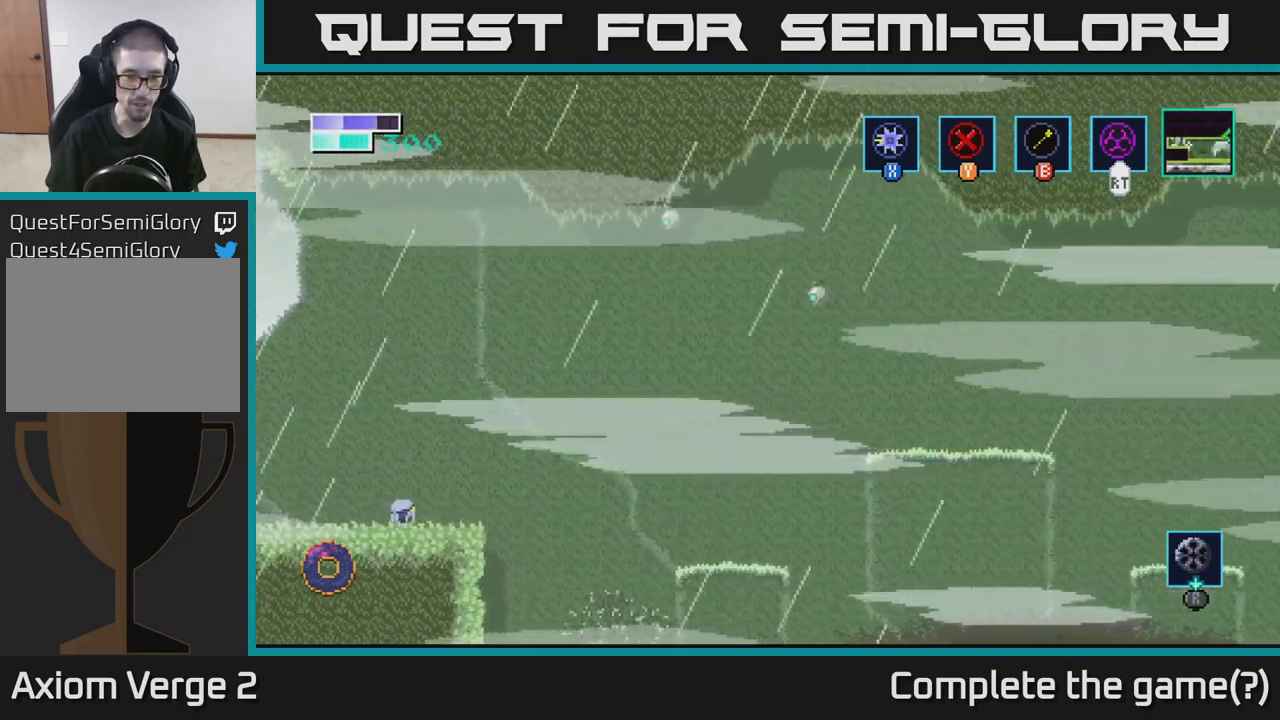
{"buttons": [], "left_stick": "right", "right_stick": "center", "events": []}
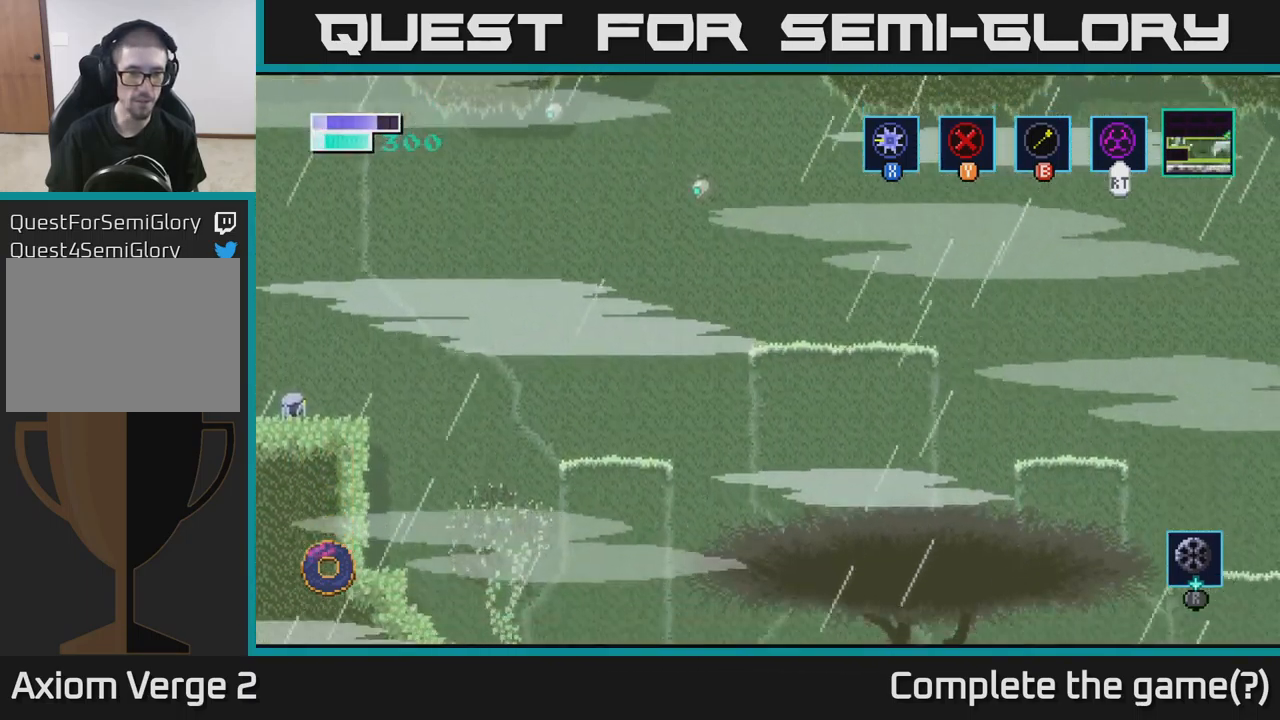
{"buttons": [], "left_stick": "right", "right_stick": "center", "events": []}
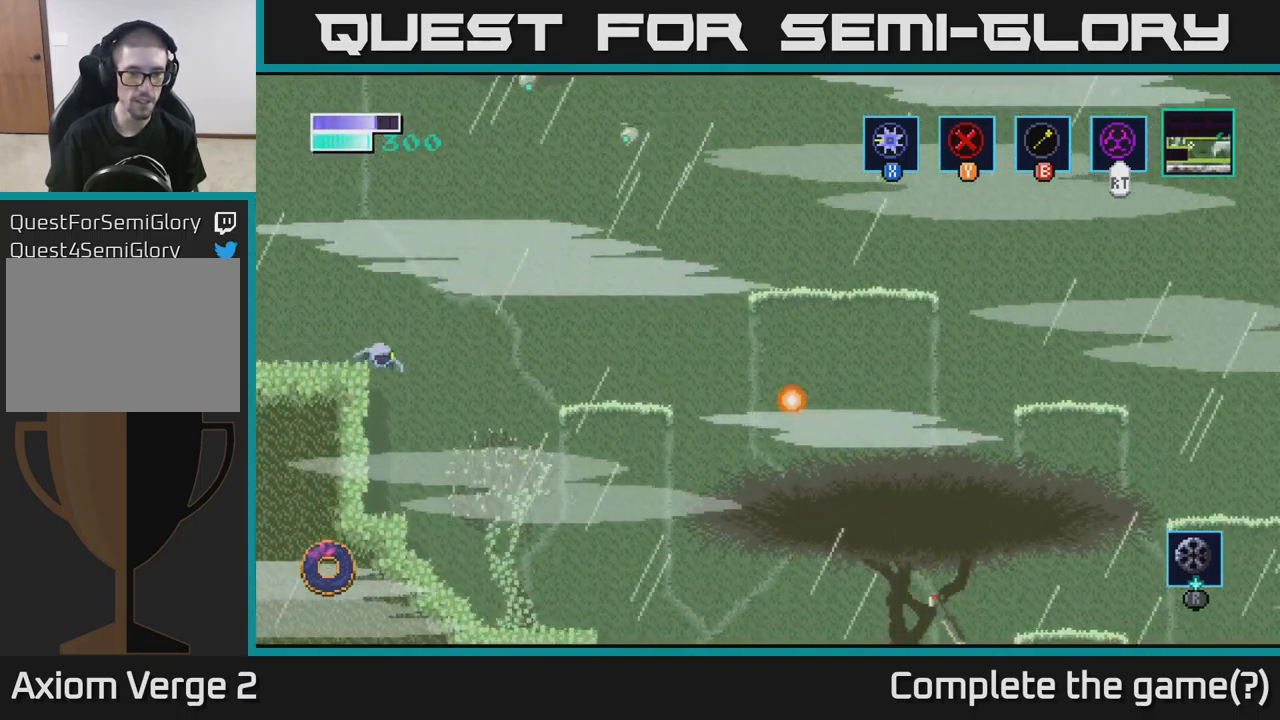
{"buttons": [], "left_stick": "right", "right_stick": "center", "events": [[67, "left_stick", "center"], [117, "left_stick", "up-left"], [217, "left_stick", "right"]]}
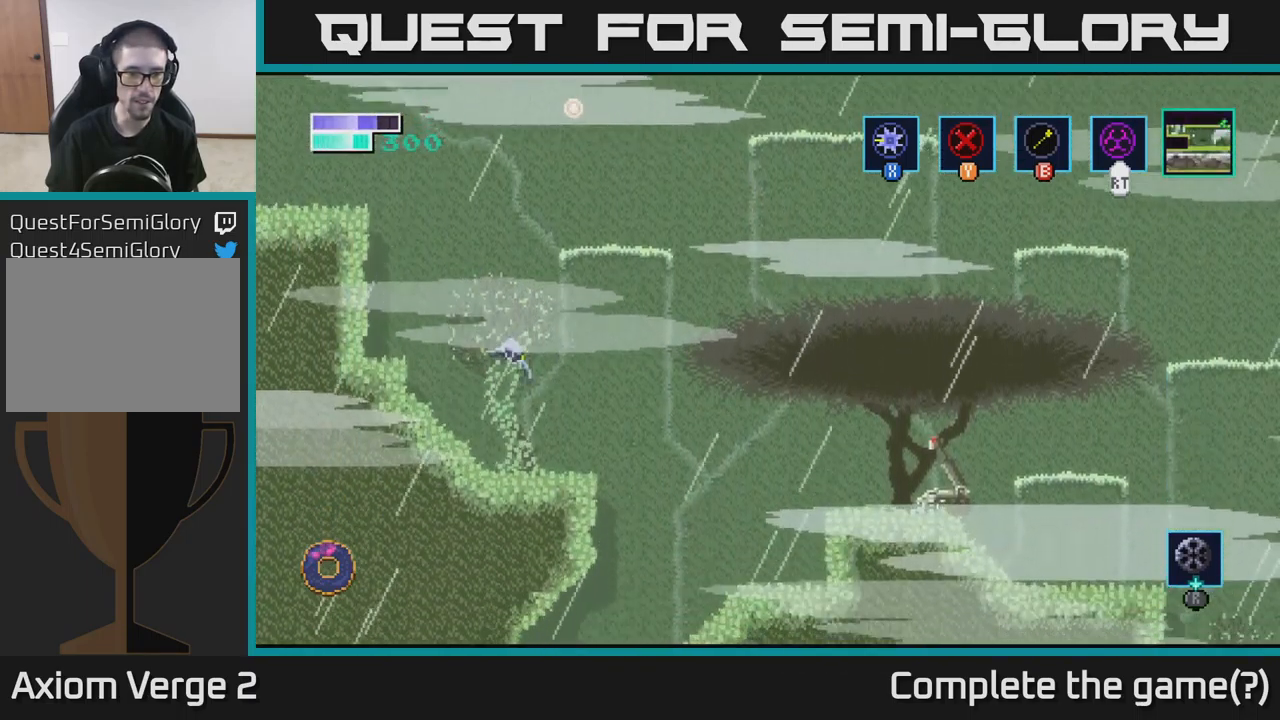
{"buttons": [], "left_stick": "right", "right_stick": "center", "events": []}
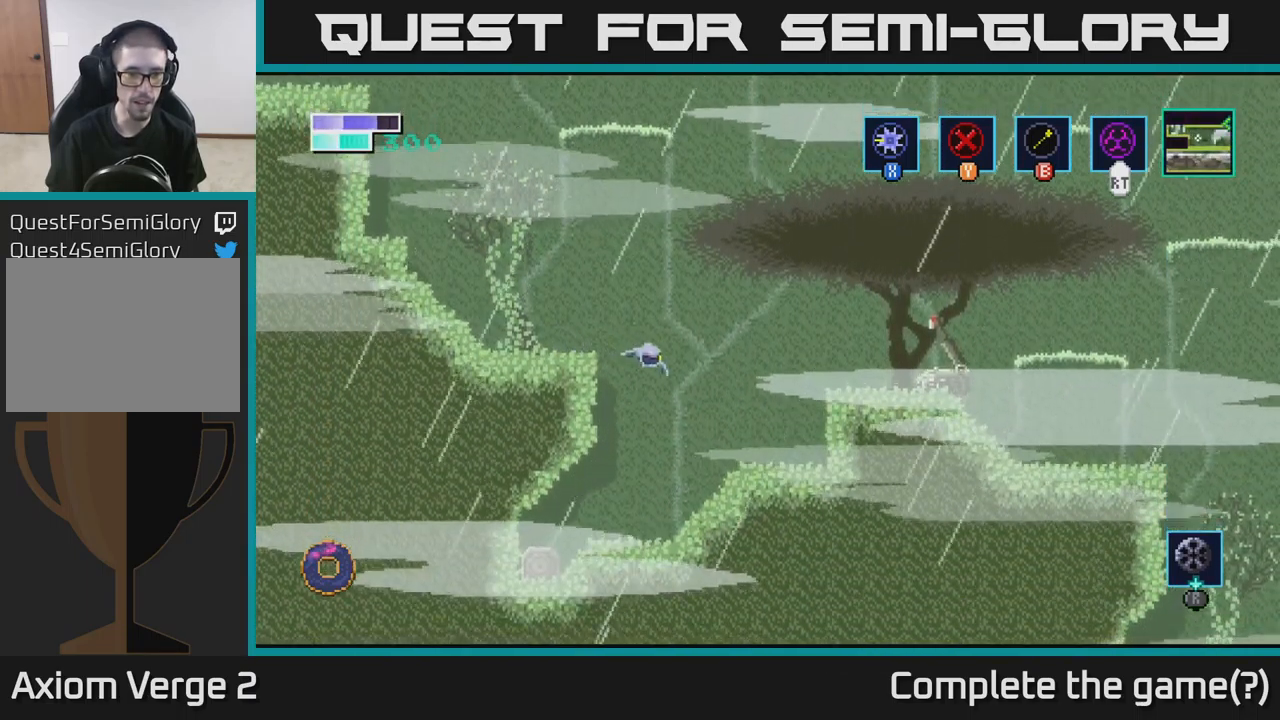
{"buttons": [], "left_stick": "left", "right_stick": "center", "events": [[83, "left_stick", "center"], [133, "left_stick", "left"]]}
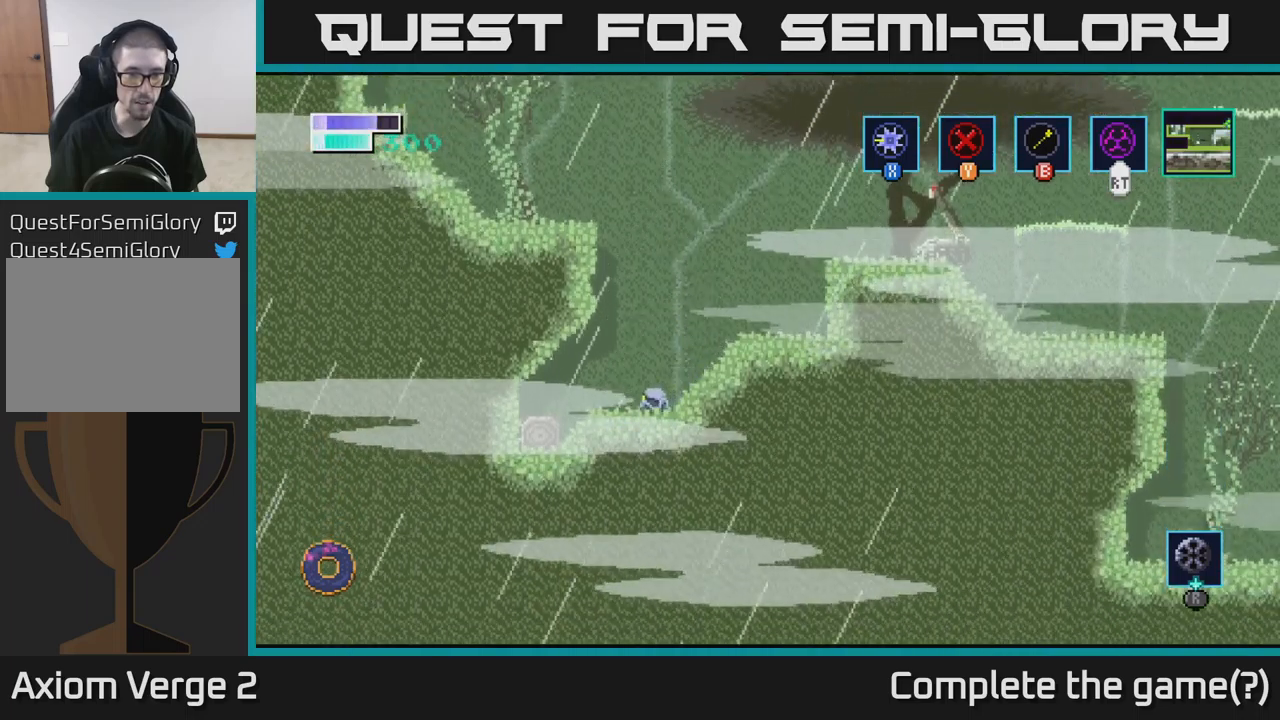
{"buttons": [], "left_stick": "down-left", "right_stick": "center", "events": [[283, "X", "down"], [366, "left_stick", "down-left"], [383, "X", "up"]]}
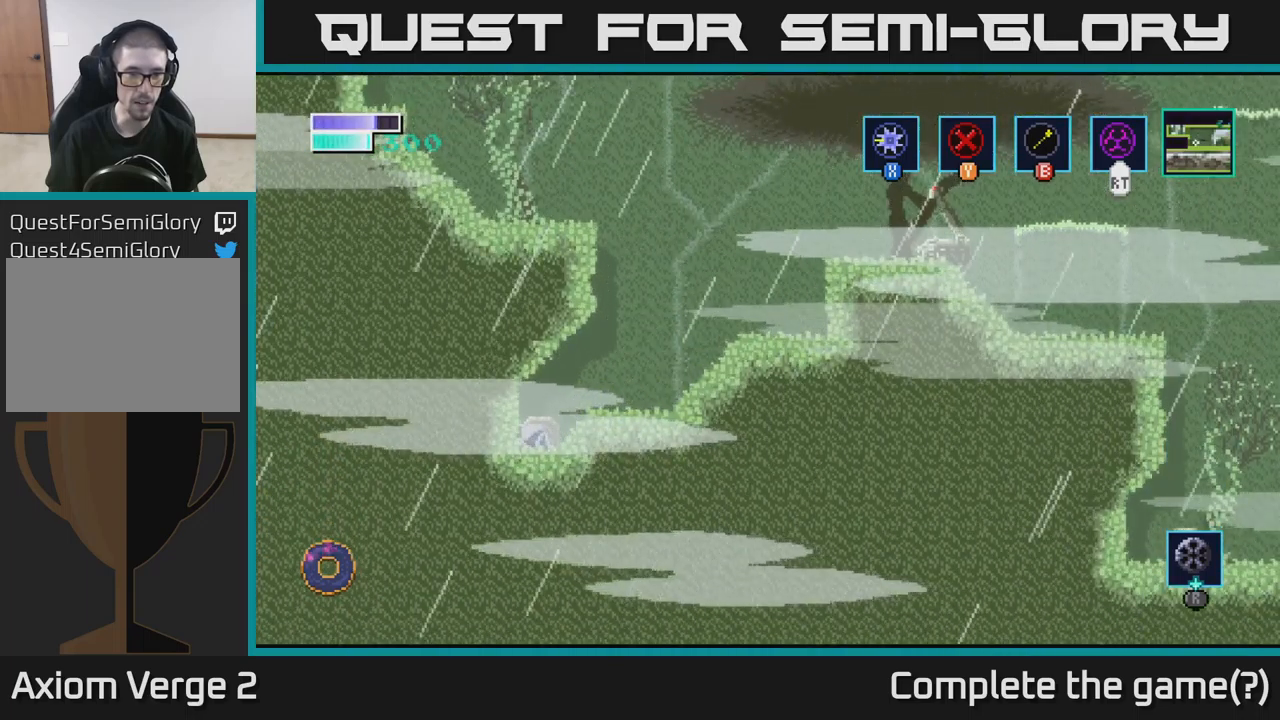
{"buttons": [], "left_stick": "left", "right_stick": "center", "events": [[33, "X", "down"], [150, "X", "up"], [183, "left_stick", "center"], [366, "left_stick", "left"]]}
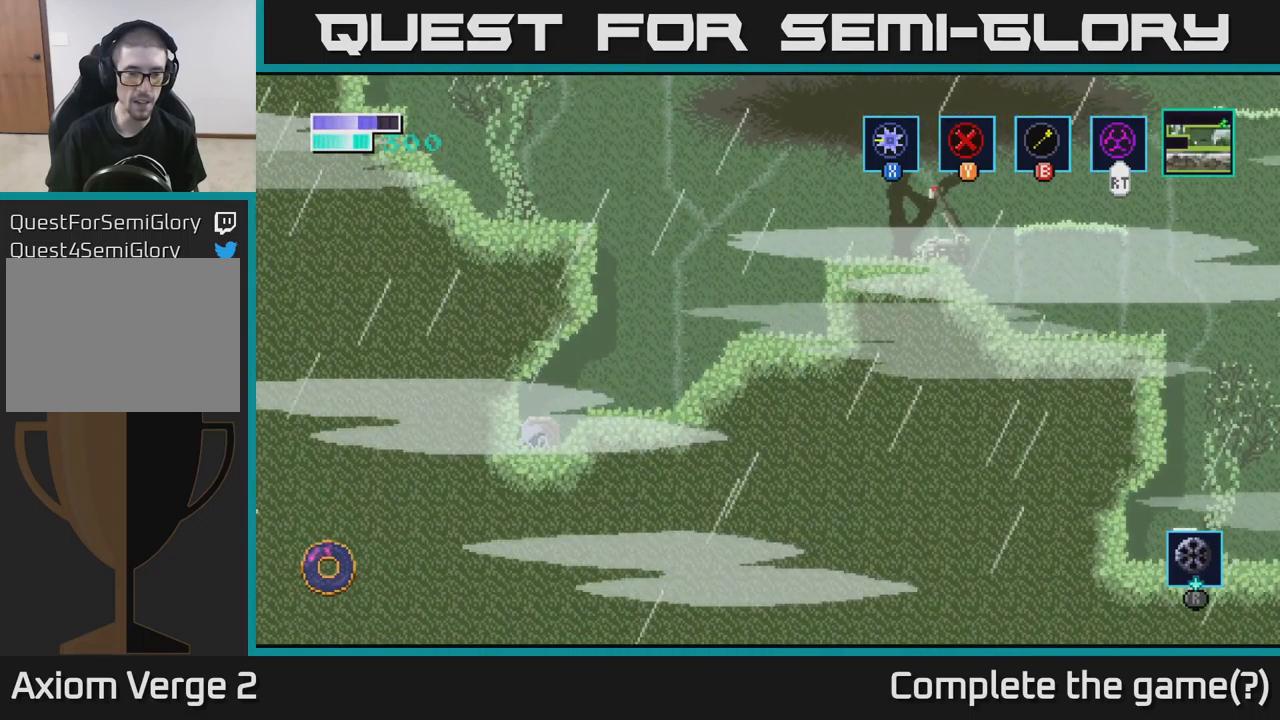
{"buttons": [], "left_stick": "down-right", "right_stick": "center", "events": [[50, "X", "down"], [66, "left_stick", "down"], [166, "X", "up"], [300, "X", "down"], [416, "X", "up"], [483, "left_stick", "down-right"]]}
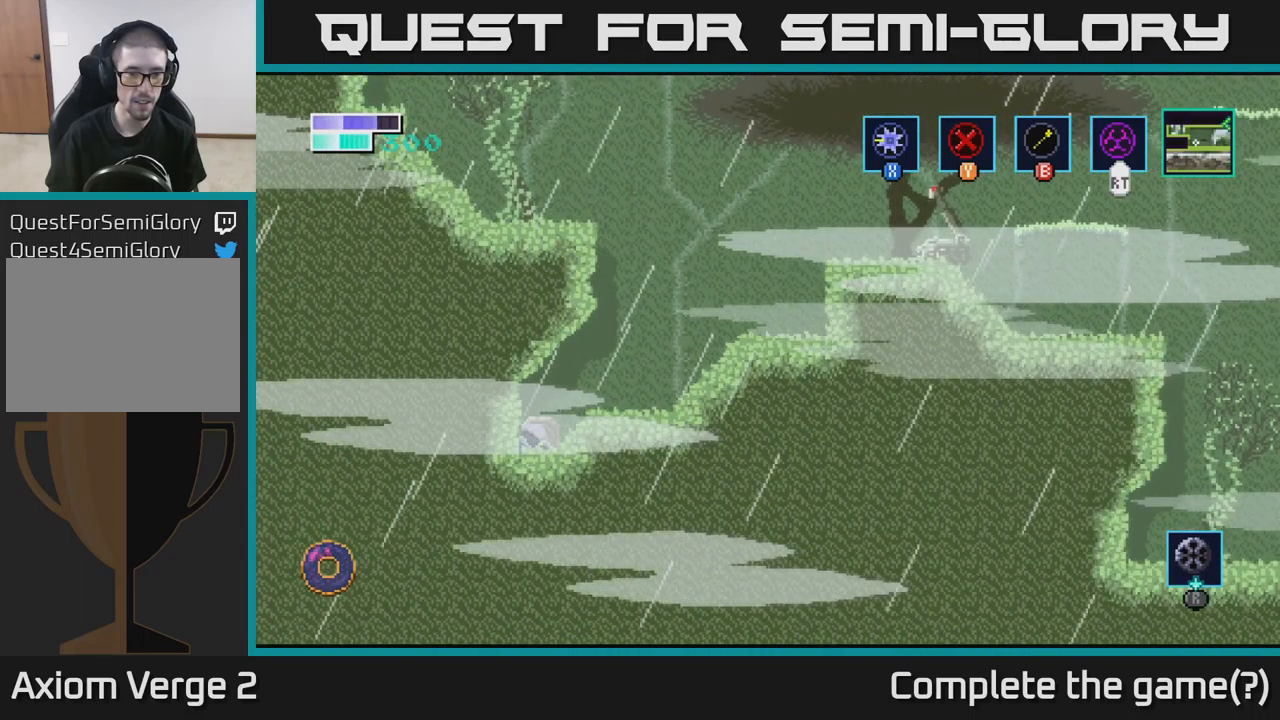
{"buttons": [], "left_stick": "left", "right_stick": "center", "events": [[16, "left_stick", "down"], [50, "left_stick", "up"], [100, "A", "down"], [300, "left_stick", "left"], [450, "A", "up"]]}
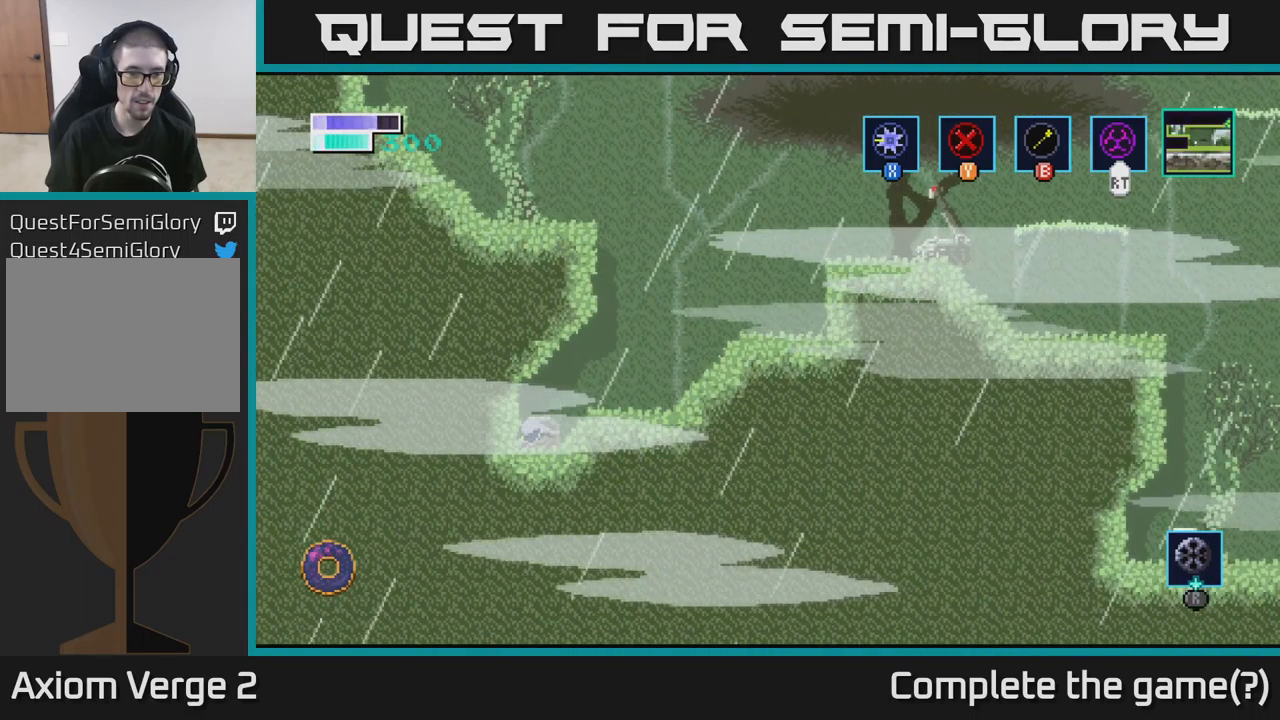
{"buttons": ["X"], "left_stick": "left", "right_stick": "center", "events": [[183, "X", "down"], [316, "X", "up"], [416, "X", "down"]]}
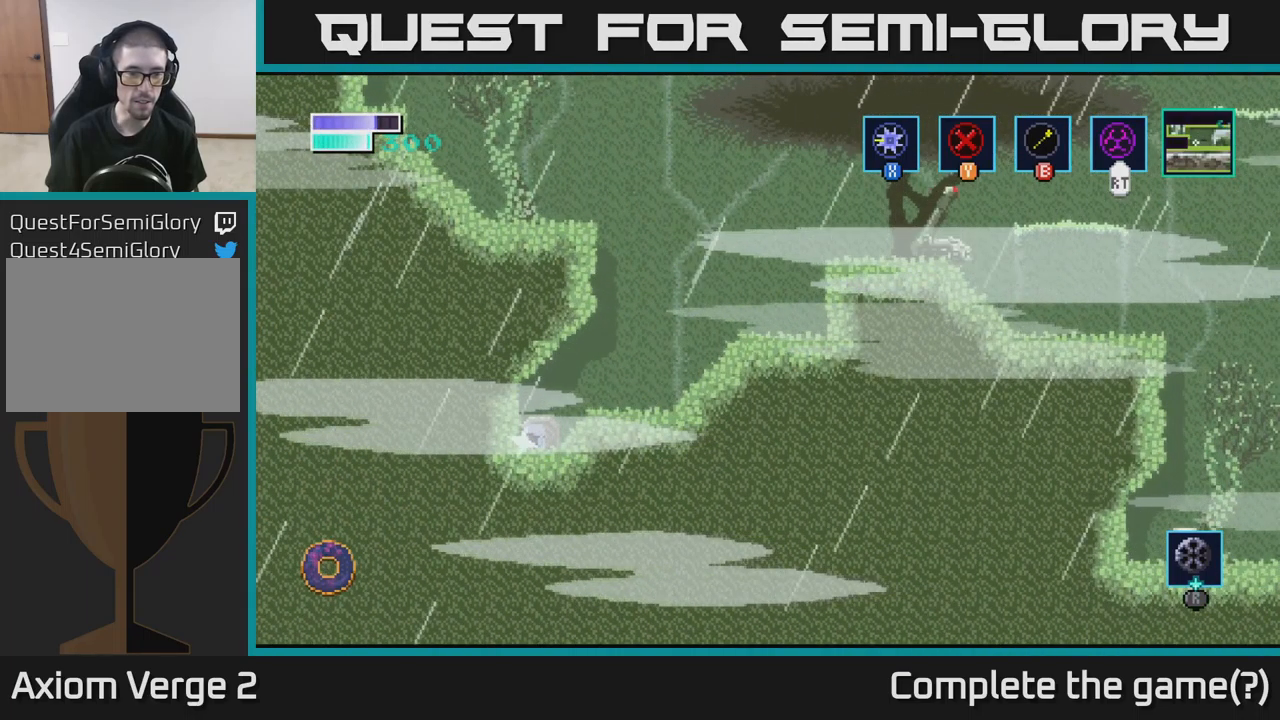
{"buttons": [], "left_stick": "right", "right_stick": "center", "events": [[33, "X", "up"], [100, "A", "down"], [100, "left_stick", "up"], [416, "A", "up"], [416, "left_stick", "right"]]}
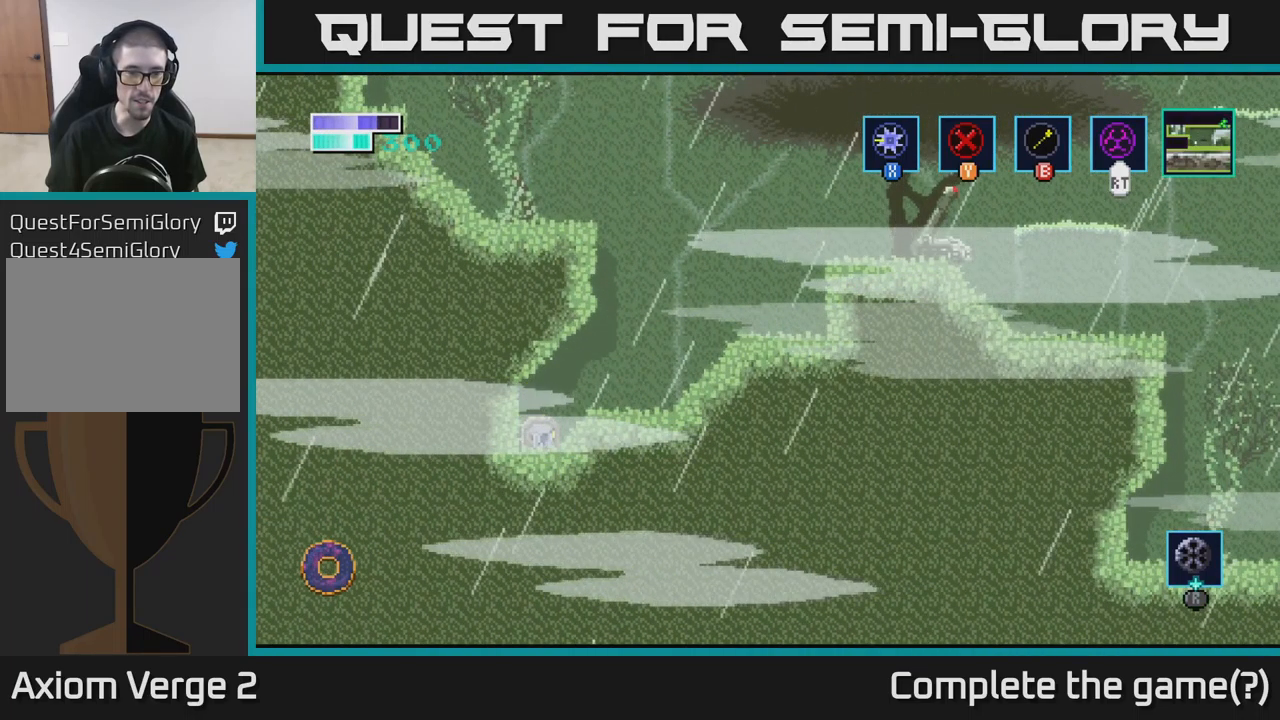
{"buttons": ["B"], "left_stick": "center", "right_stick": "center", "events": [[200, "left_stick", "left"], [350, "left_stick", "center"], [400, "B", "down"]]}
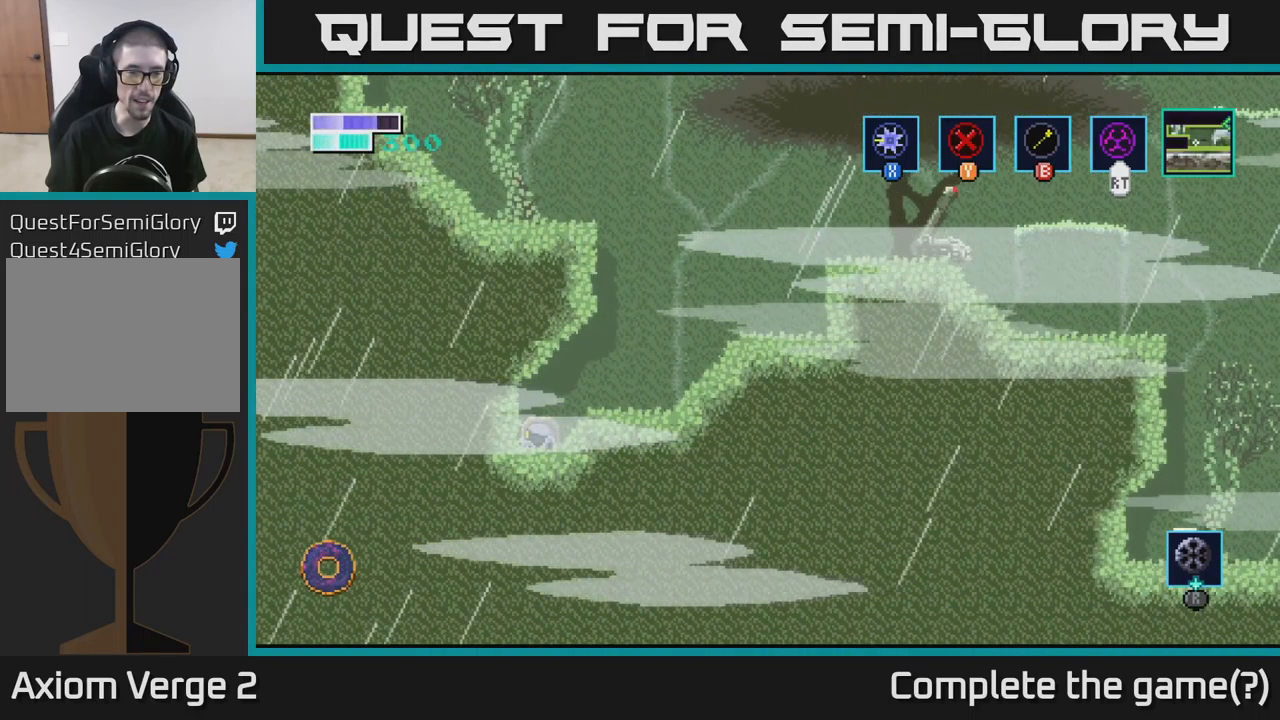
{"buttons": [], "left_stick": "right", "right_stick": "center", "events": [[66, "B", "up"], [250, "left_stick", "right"]]}
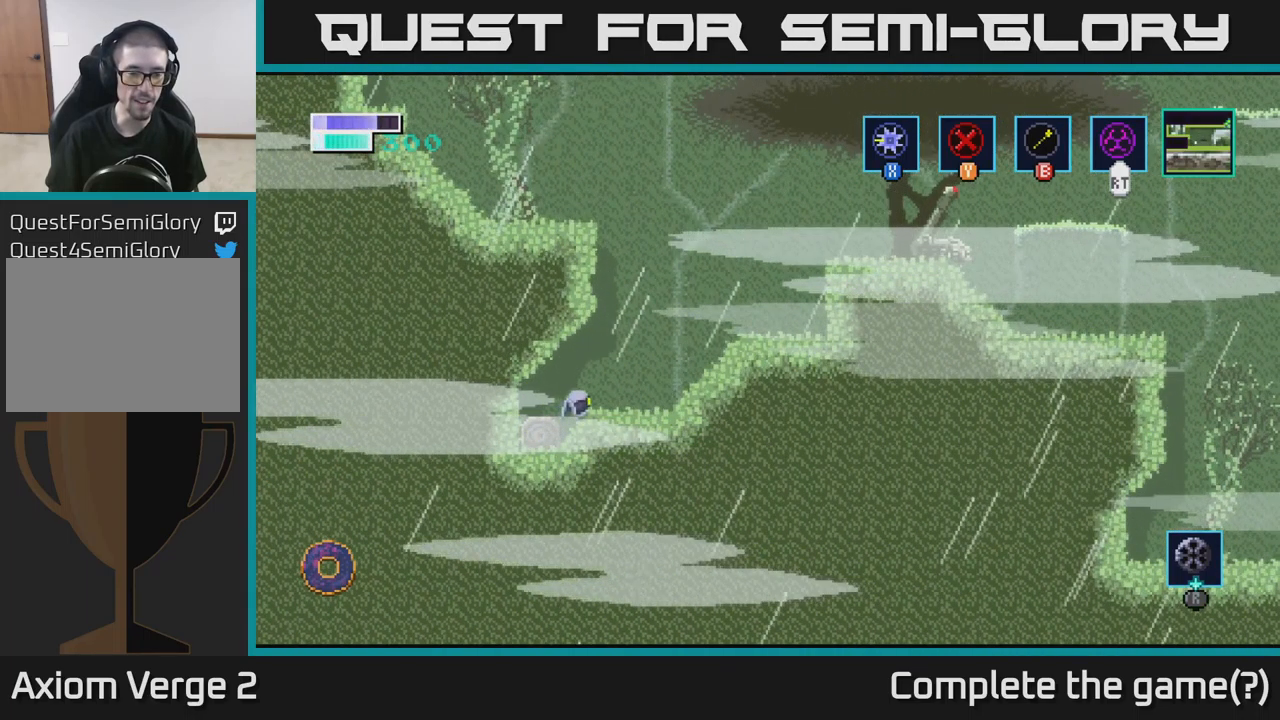
{"buttons": [], "left_stick": "center", "right_stick": "center", "events": [[166, "left_stick", "left"], [316, "left_stick", "center"]]}
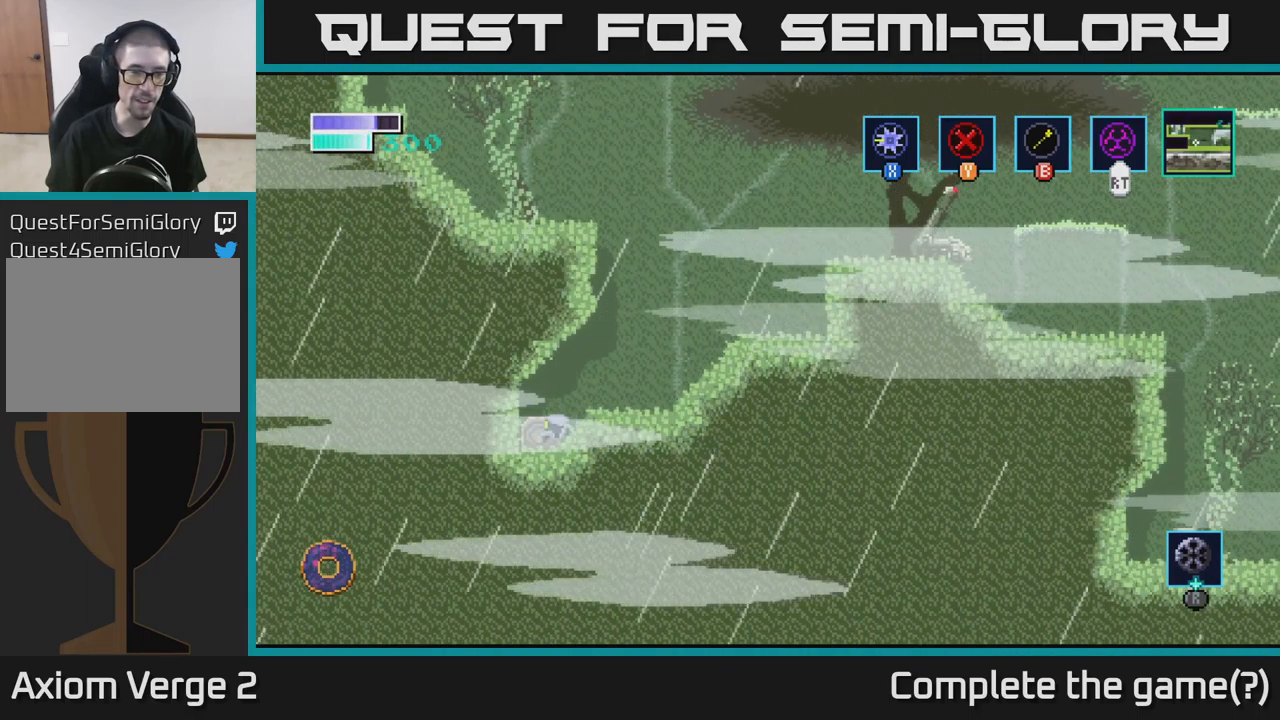
{"buttons": [], "left_stick": "center", "right_stick": "center", "events": []}
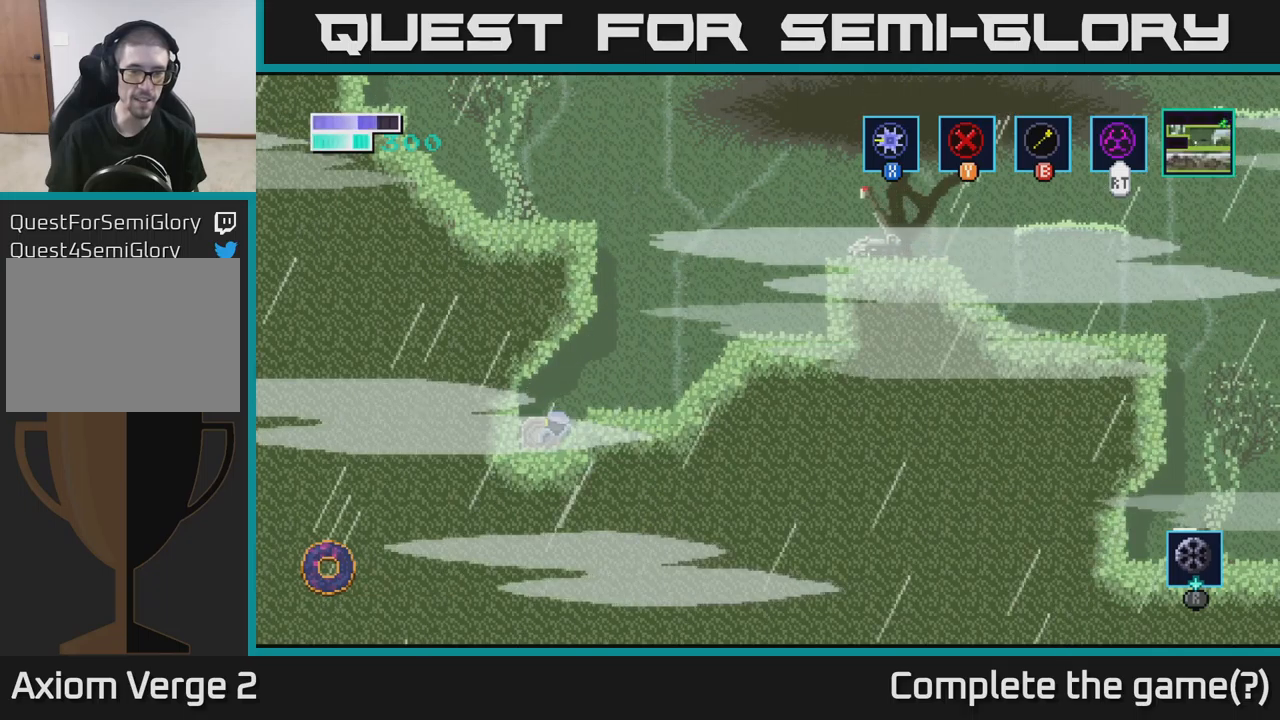
{"buttons": [], "left_stick": "center", "right_stick": "center", "events": [[283, "SELECT", "down"], [450, "SELECT", "up"]]}
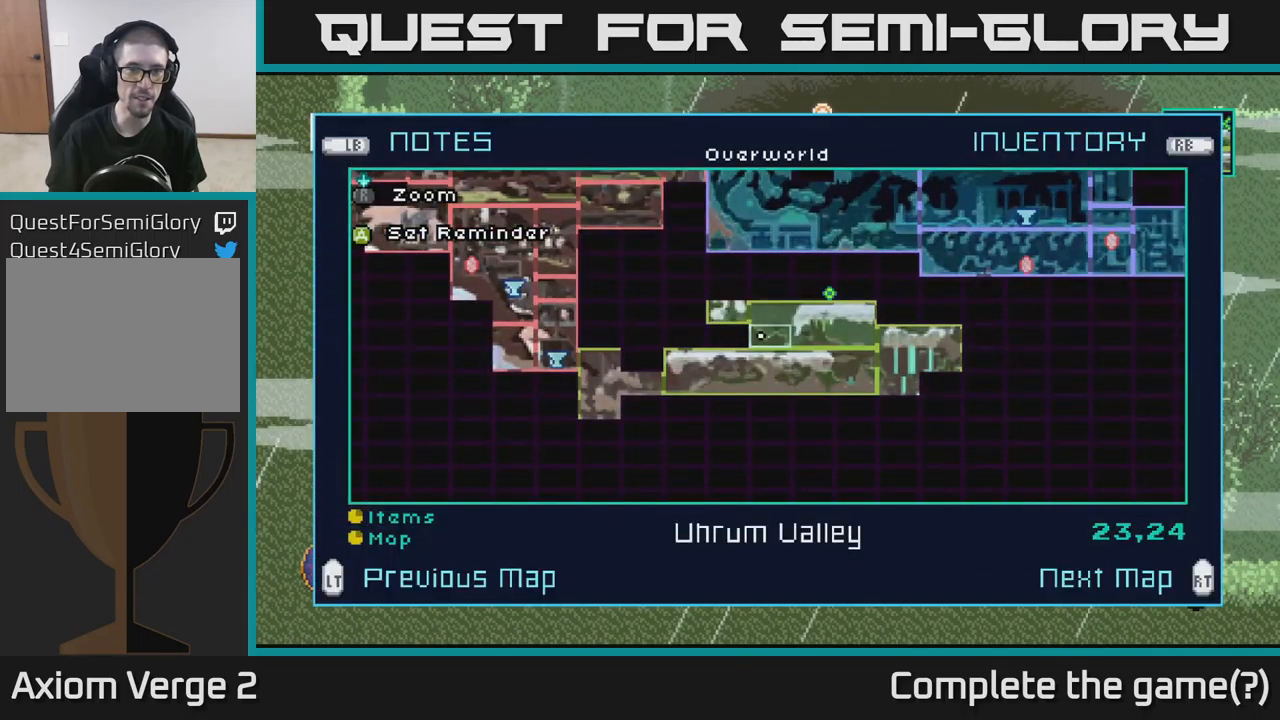
{"buttons": [], "left_stick": "center", "right_stick": "center", "events": []}
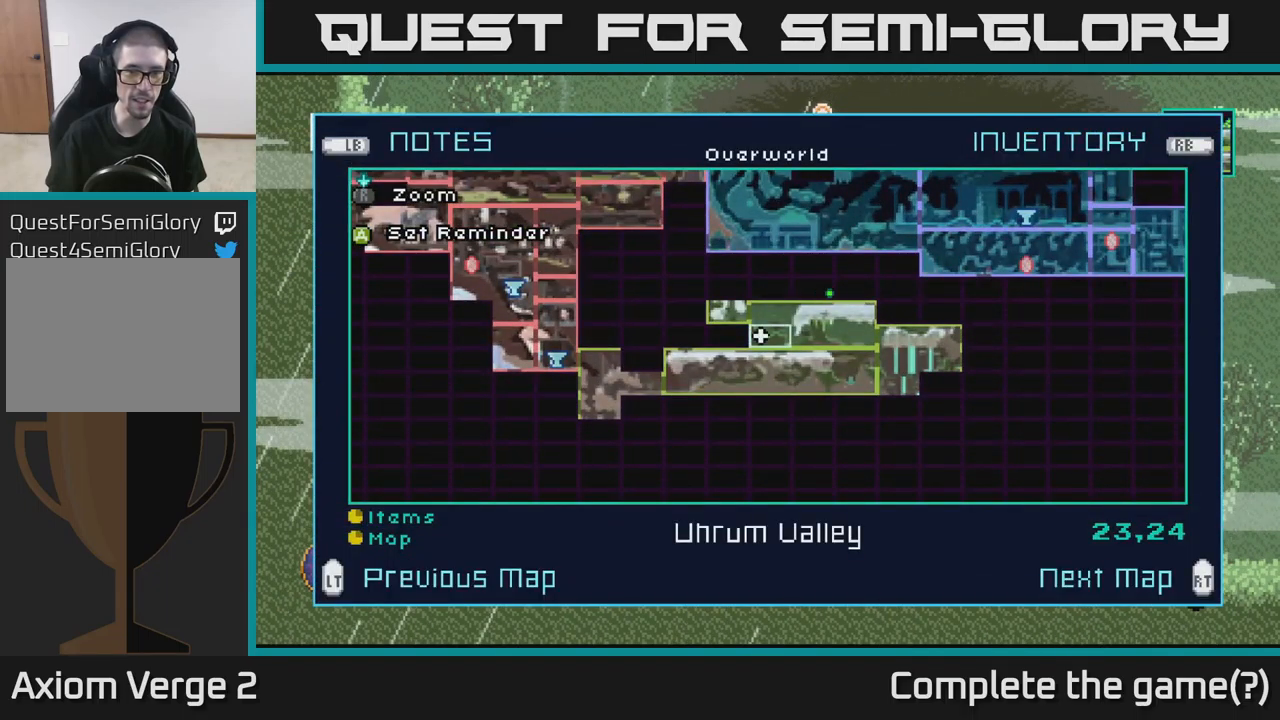
{"buttons": [], "left_stick": "center", "right_stick": "center", "events": [[183, "A", "down"], [267, "A", "up"]]}
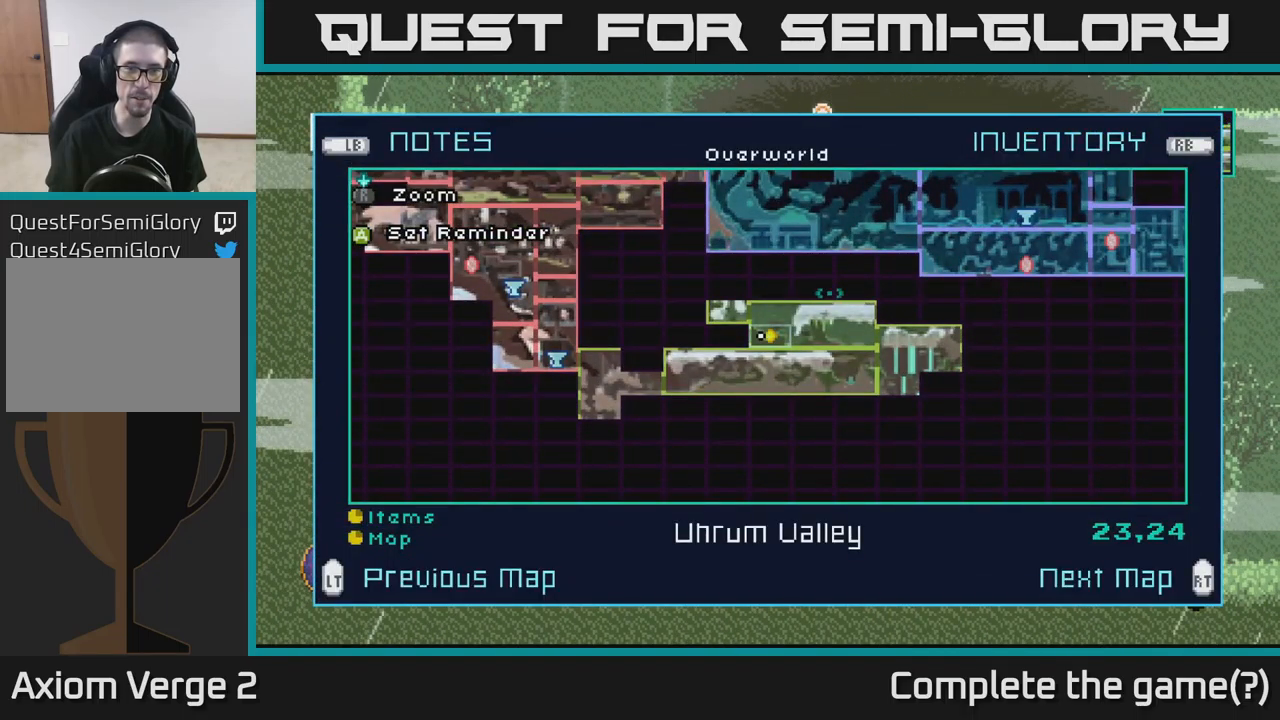
{"buttons": [], "left_stick": "right", "right_stick": "center", "events": [[250, "B", "down"], [317, "B", "up"], [450, "left_stick", "right"]]}
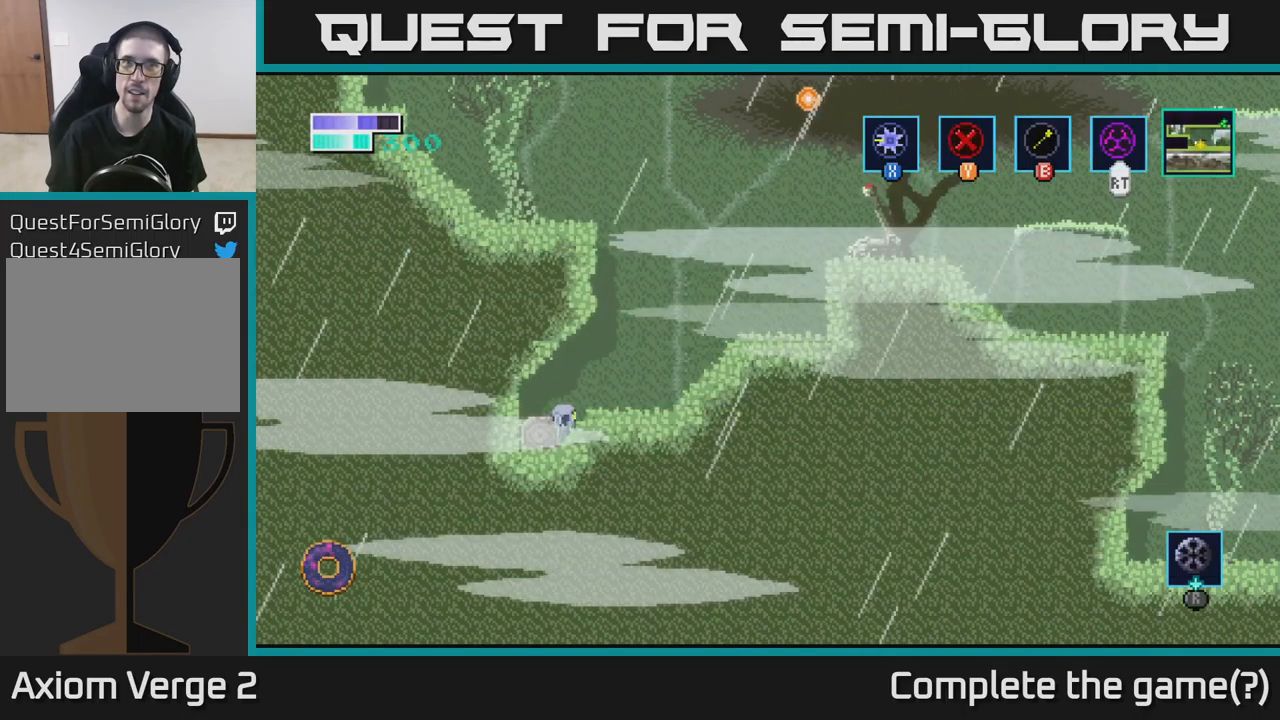
{"buttons": ["A"], "left_stick": "right", "right_stick": "center", "events": [[400, "A", "down"]]}
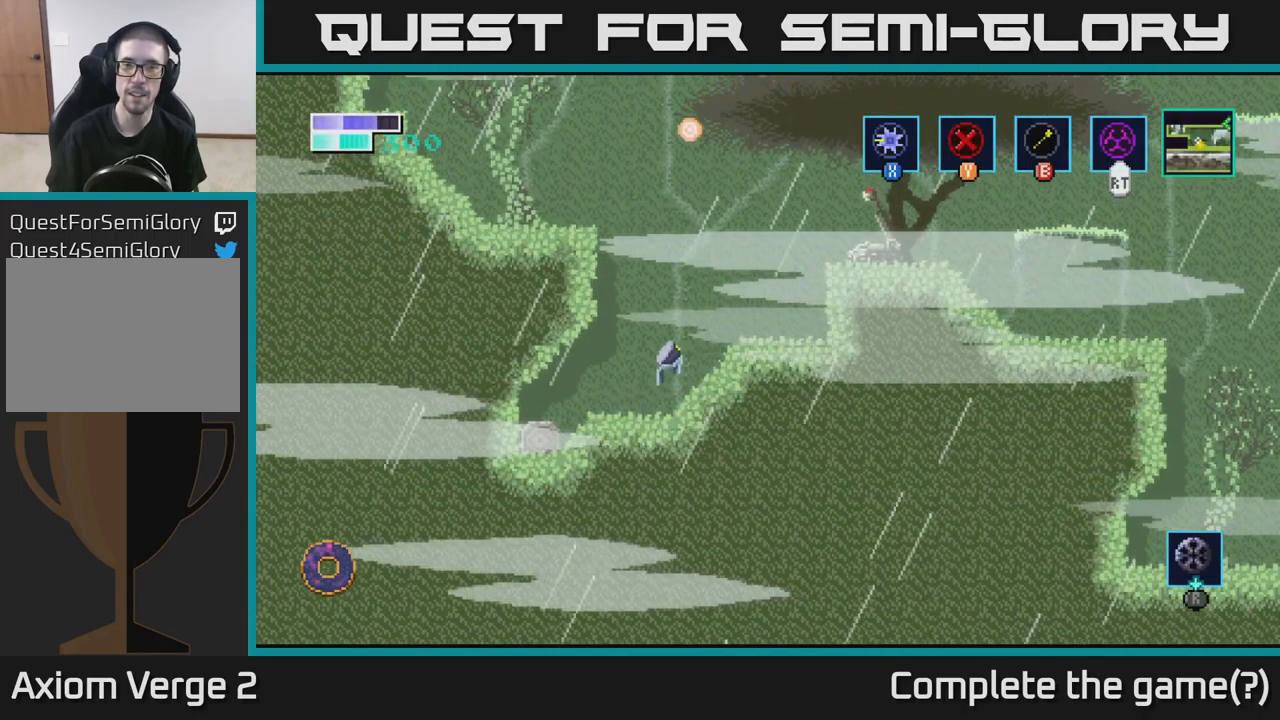
{"buttons": ["A", "X"], "left_stick": "right", "right_stick": "center", "events": [[50, "A", "up"], [300, "A", "down"], [333, "left_stick", "center"], [417, "left_stick", "right"], [483, "X", "down"]]}
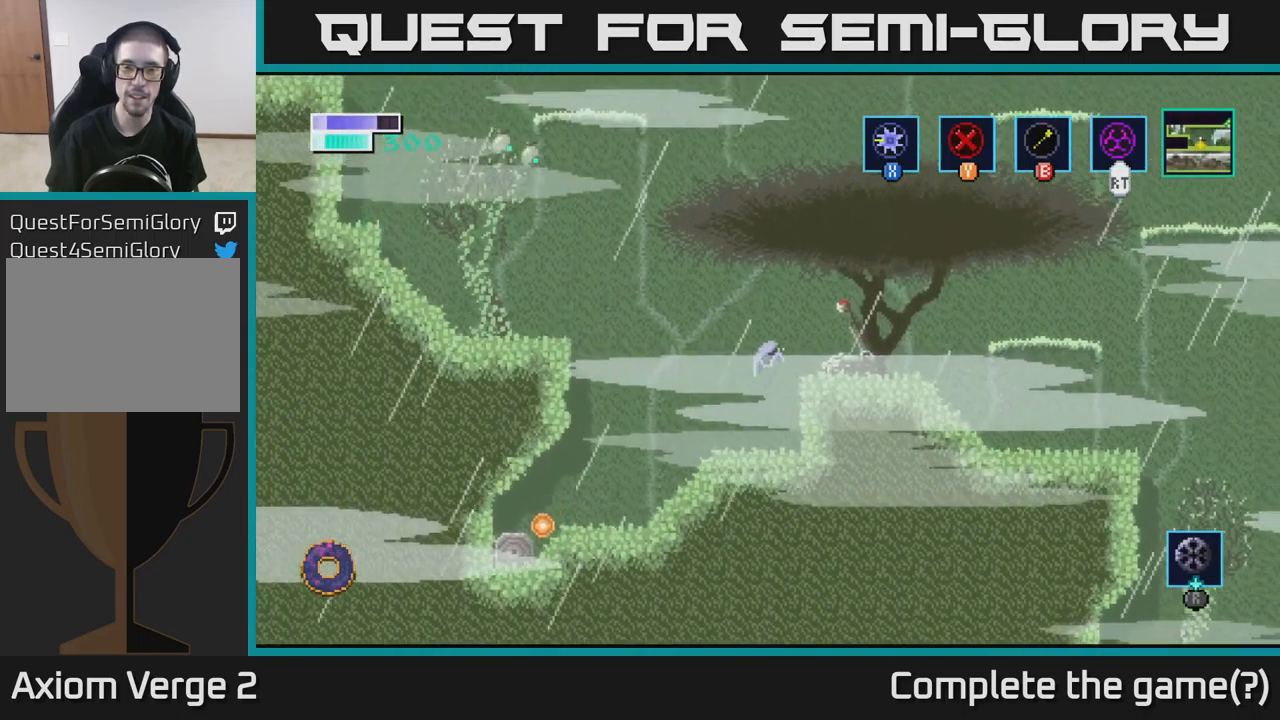
{"buttons": ["X"], "left_stick": "center", "right_stick": "center", "events": [[100, "X", "up"], [200, "A", "up"], [217, "X", "down"], [317, "left_stick", "center"], [333, "X", "up"], [450, "X", "down"]]}
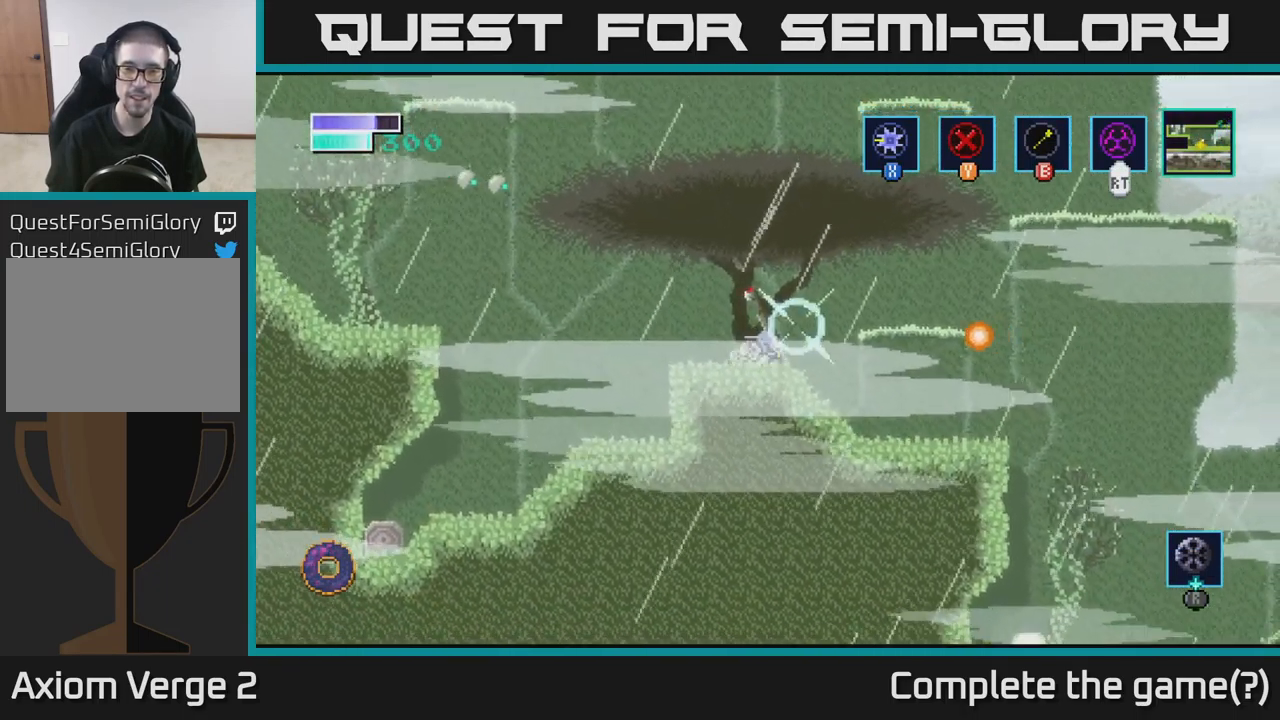
{"buttons": ["X"], "left_stick": "center", "right_stick": "center", "events": [[83, "X", "up"], [233, "X", "down"], [367, "X", "up"], [450, "X", "down"]]}
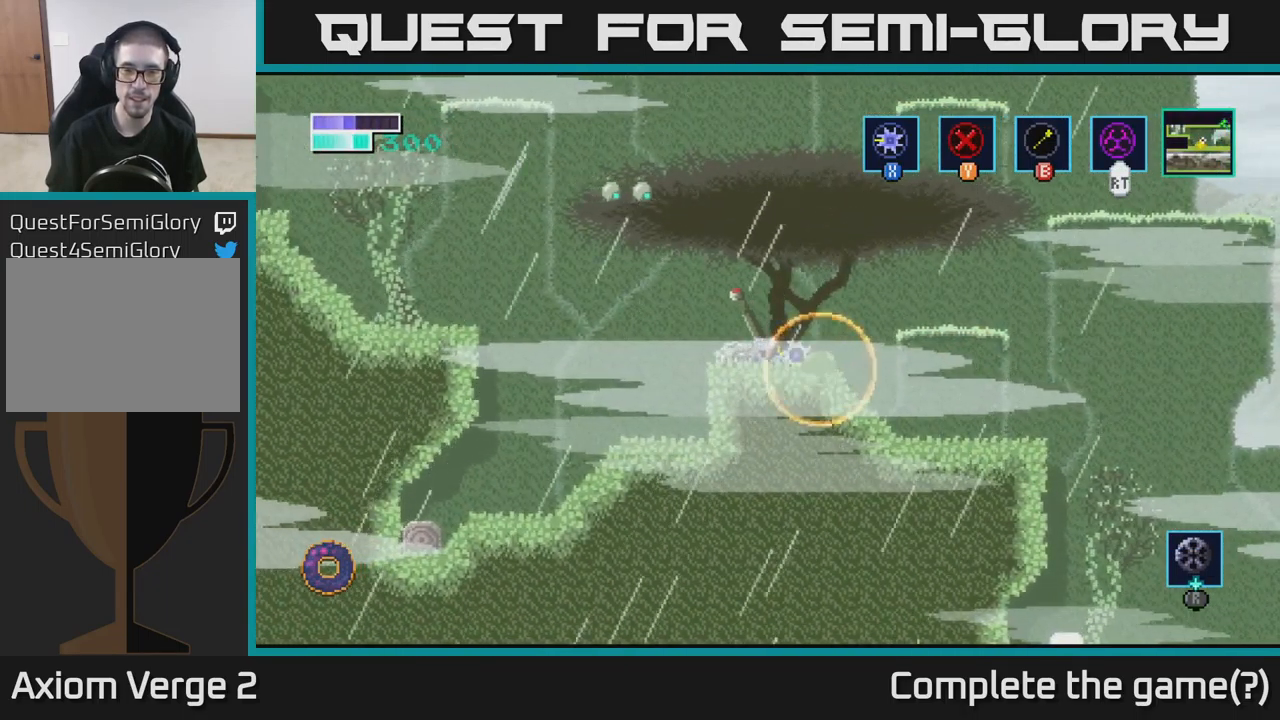
{"buttons": ["X"], "left_stick": "center", "right_stick": "center", "events": [[83, "X", "up"], [333, "left_stick", "left"], [400, "X", "down"], [450, "left_stick", "center"]]}